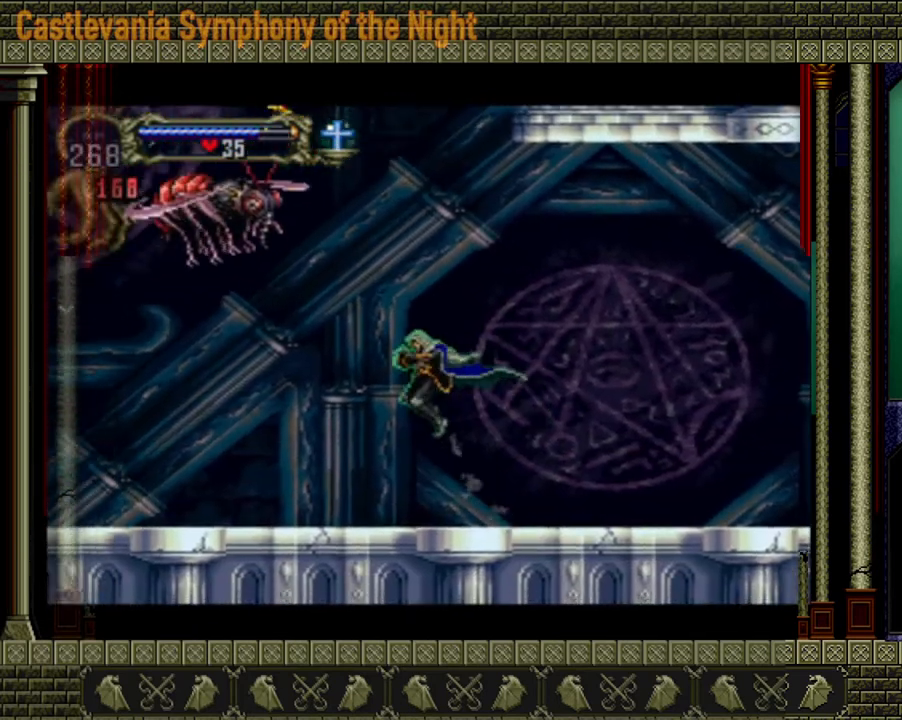
Gameplay with a controller (Xbox layout); each line is a JSON object with the inputs held at the frame after it. "events" lists button and stick changes between this image and that frame as [ms after this image, input, new state], when the widget could be followed in between. Not read: L3 R3.
{"buttons": [], "left_stick": "left", "right_stick": "center", "events": []}
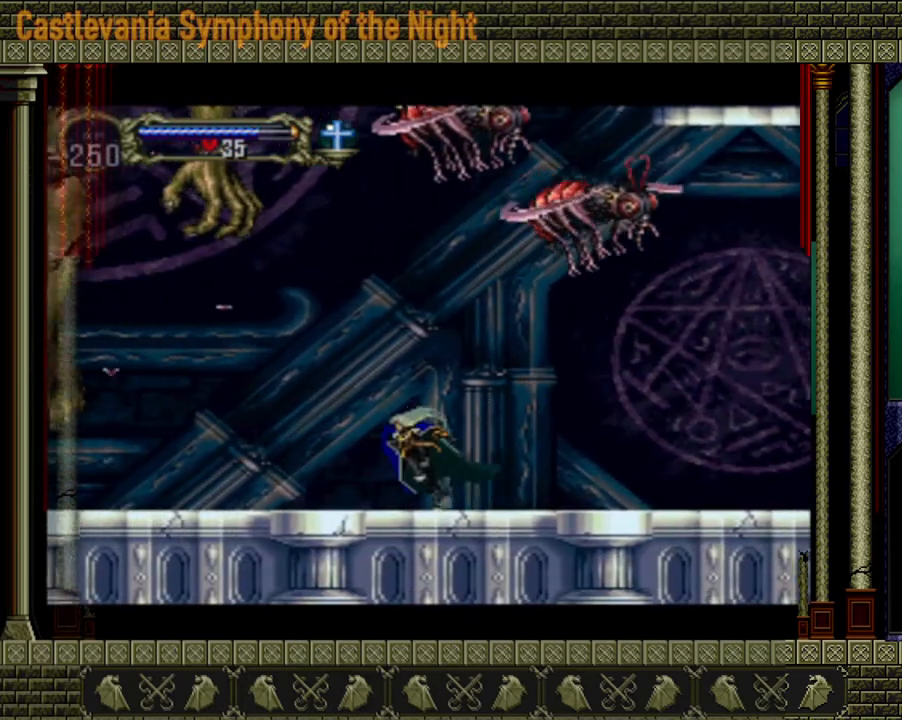
{"buttons": [], "left_stick": "down", "right_stick": "center", "events": [[480, "left_stick", "down"]]}
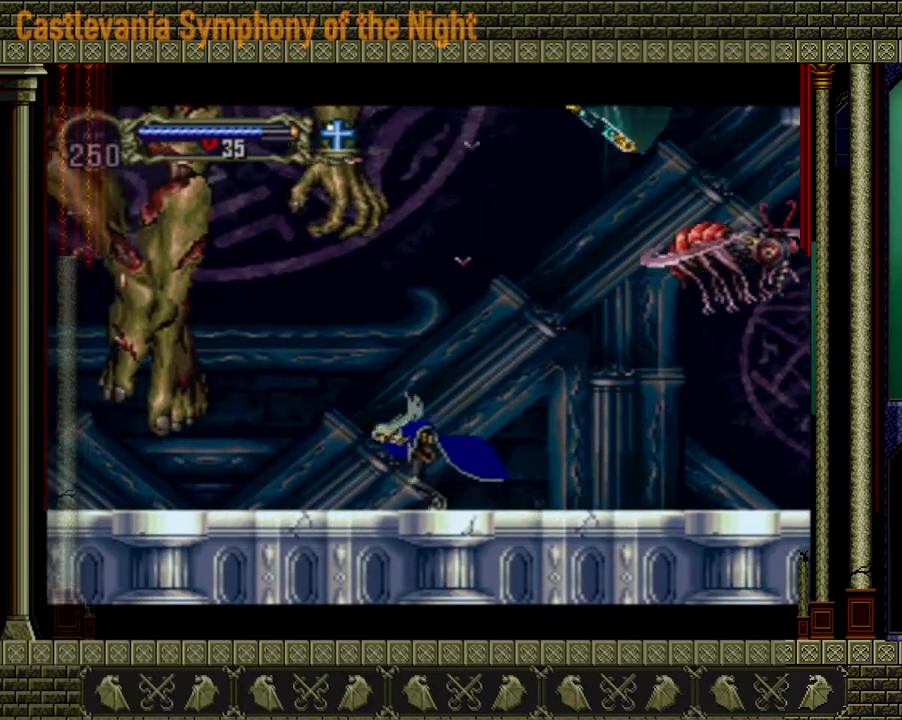
{"buttons": [], "left_stick": "up-left", "right_stick": "center", "events": [[120, "left_stick", "right"], [200, "left_stick", "up"], [360, "left_stick", "down-right"], [480, "left_stick", "up-left"]]}
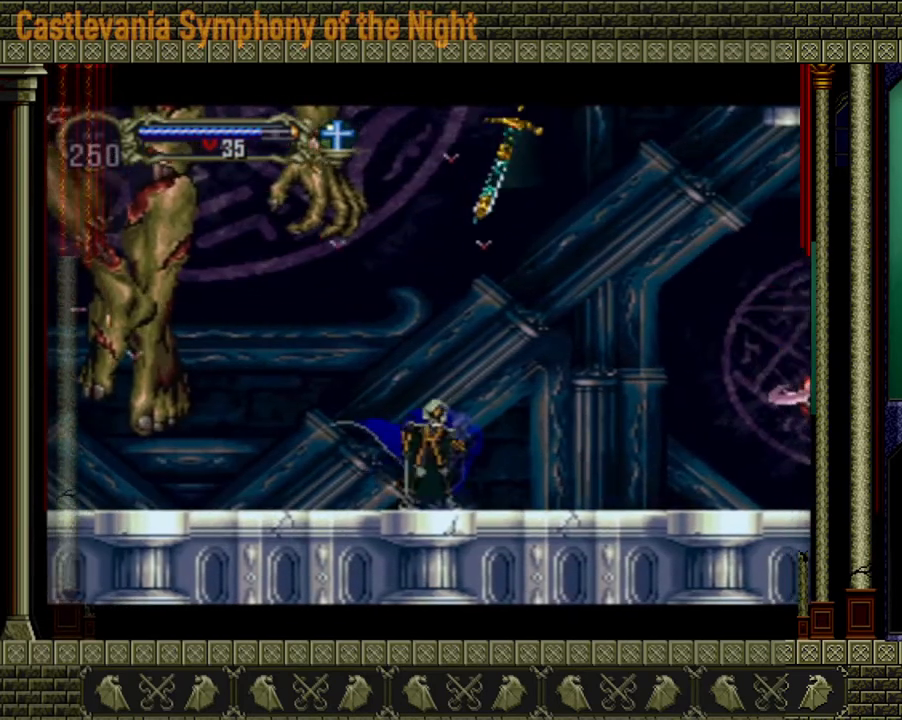
{"buttons": [], "left_stick": "center", "right_stick": "center", "events": [[160, "X", "down"], [200, "X", "up"], [200, "left_stick", "center"]]}
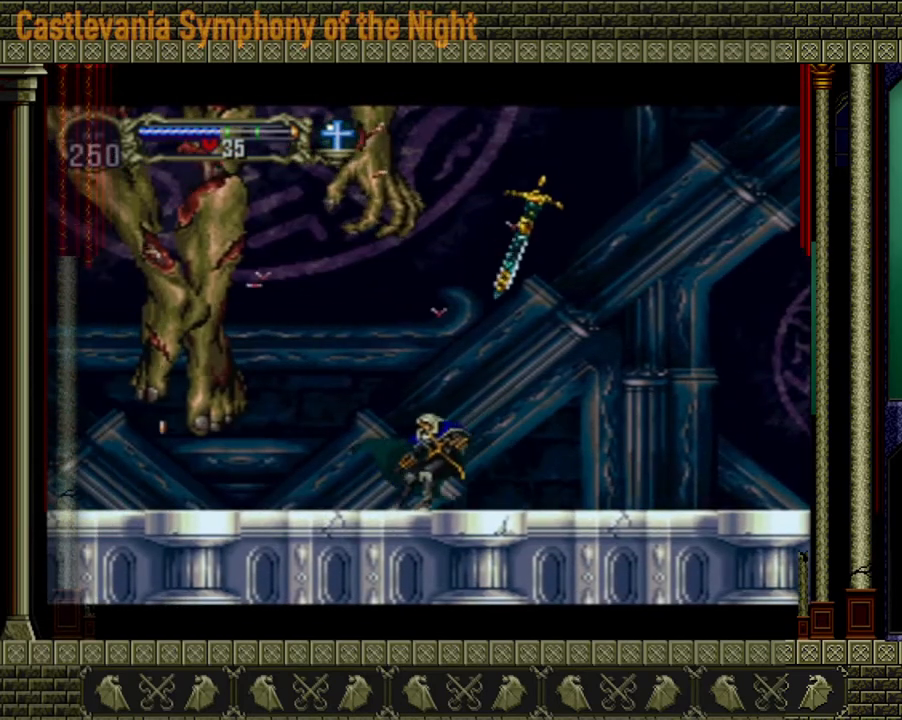
{"buttons": [], "left_stick": "center", "right_stick": "center", "events": []}
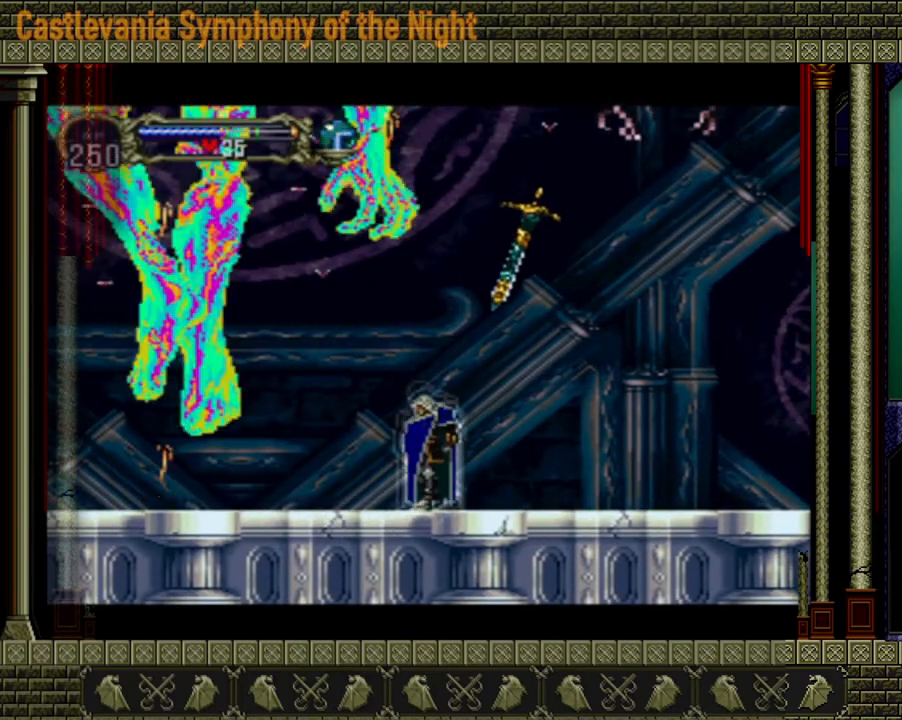
{"buttons": [], "left_stick": "center", "right_stick": "center", "events": []}
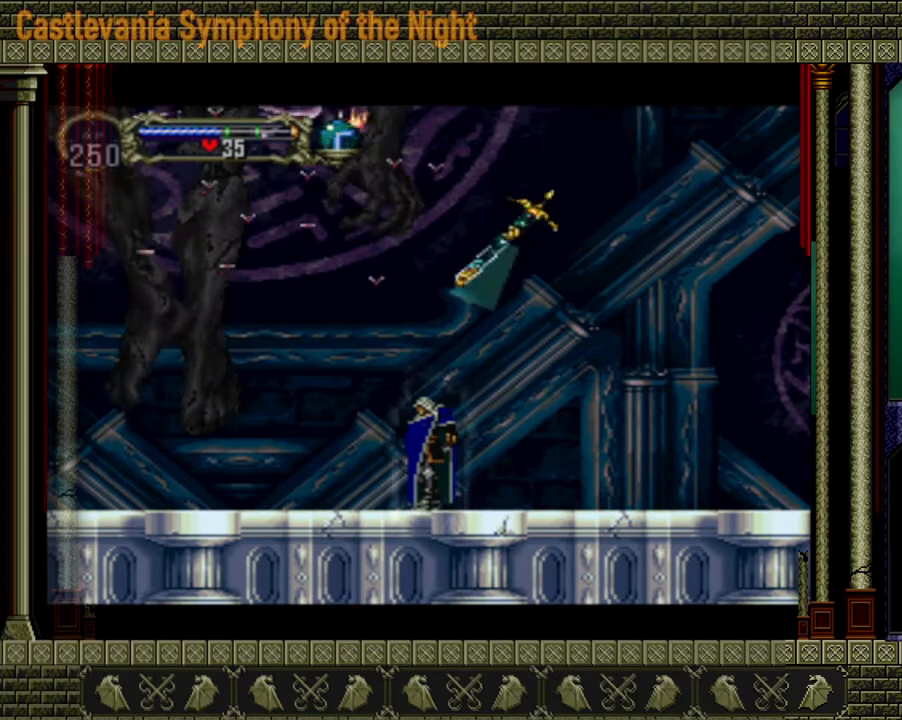
{"buttons": [], "left_stick": "center", "right_stick": "center", "events": []}
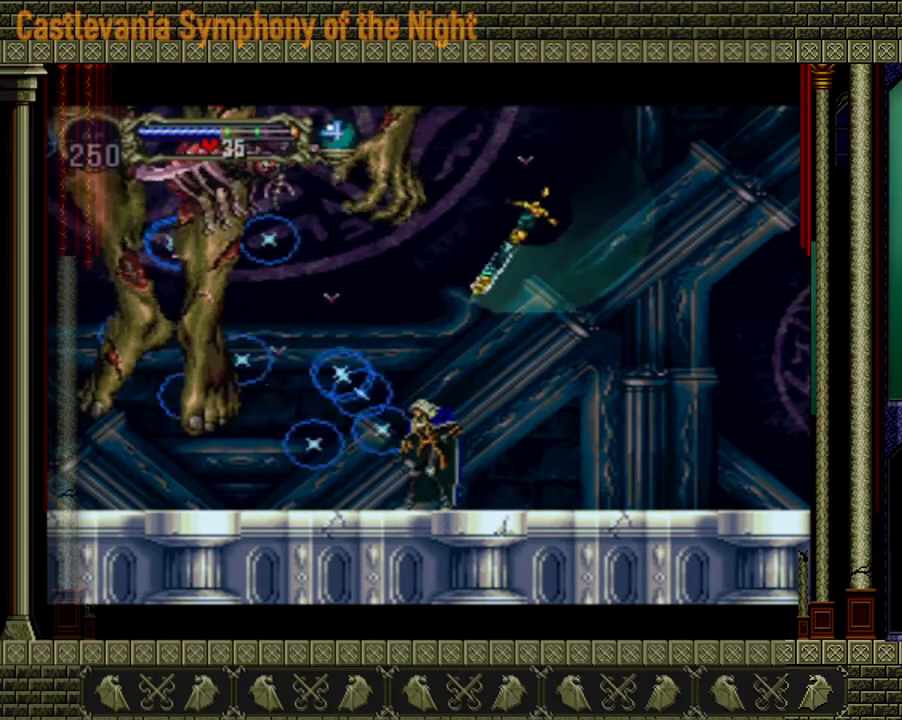
{"buttons": ["A"], "left_stick": "right", "right_stick": "center", "events": [[160, "left_stick", "right"], [320, "A", "down"]]}
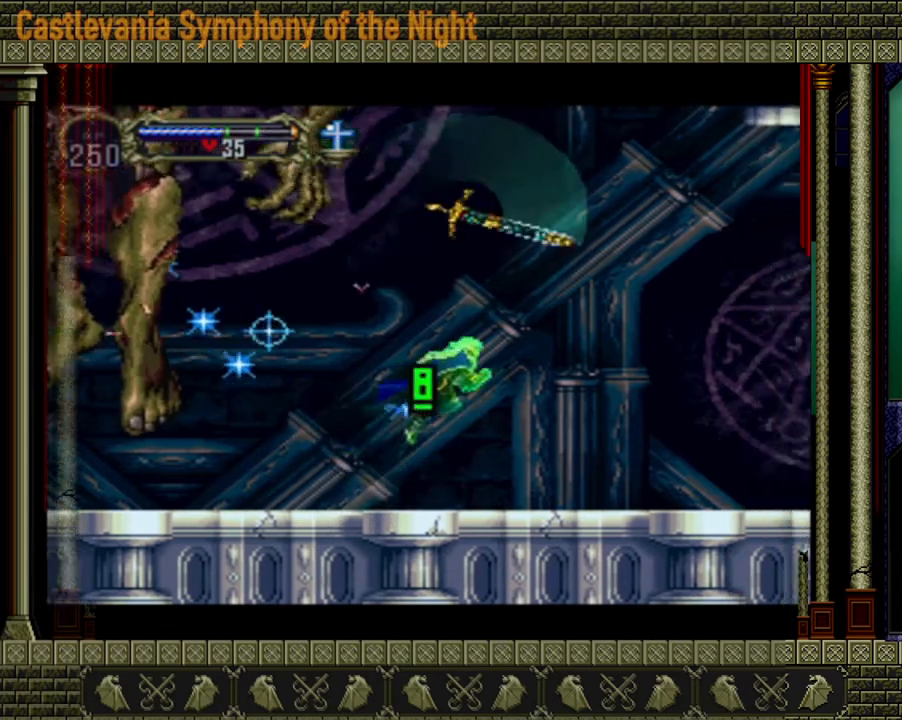
{"buttons": ["A"], "left_stick": "center", "right_stick": "center", "events": [[80, "A", "up"], [120, "A", "down"], [240, "left_stick", "up"], [360, "X", "down"], [400, "left_stick", "center"], [520, "X", "up"]]}
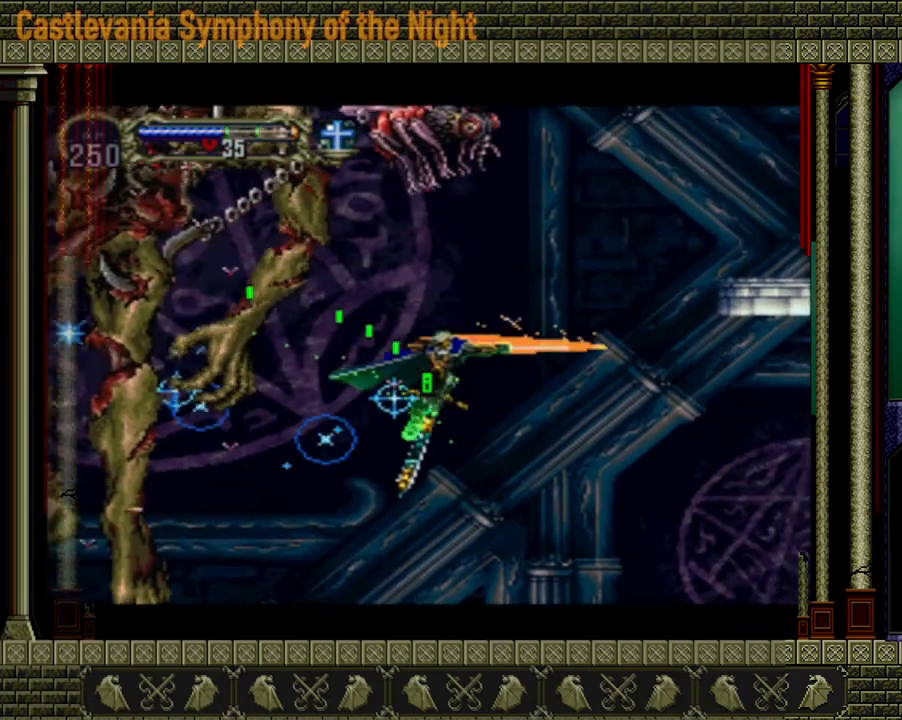
{"buttons": ["X"], "left_stick": "left", "right_stick": "center", "events": [[160, "X", "down"], [240, "A", "up"], [240, "X", "up"], [400, "X", "down"], [400, "left_stick", "left"]]}
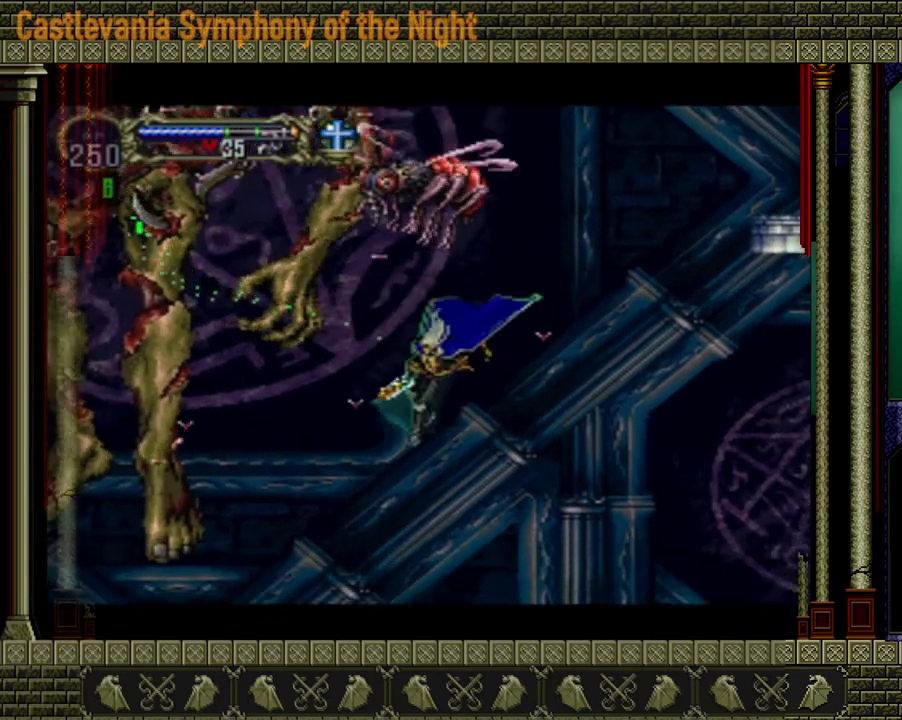
{"buttons": [], "left_stick": "right", "right_stick": "center", "events": [[40, "left_stick", "center"], [80, "X", "up"], [440, "left_stick", "right"]]}
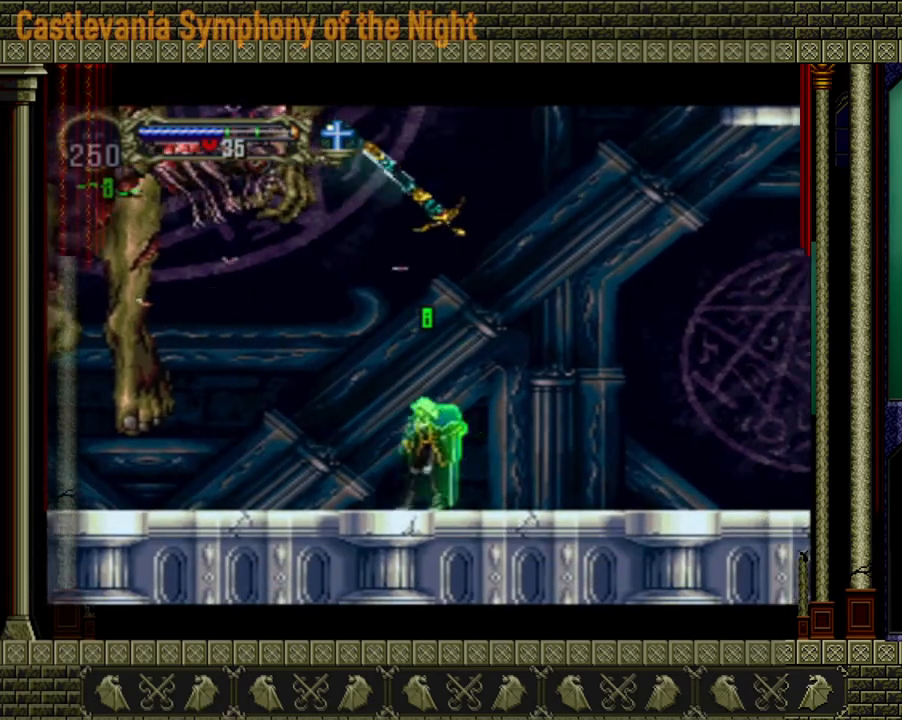
{"buttons": ["A", "X"], "left_stick": "center", "right_stick": "center", "events": [[80, "A", "down"], [200, "left_stick", "up-left"], [280, "A", "up"], [280, "left_stick", "center"], [320, "A", "down"], [400, "X", "down"]]}
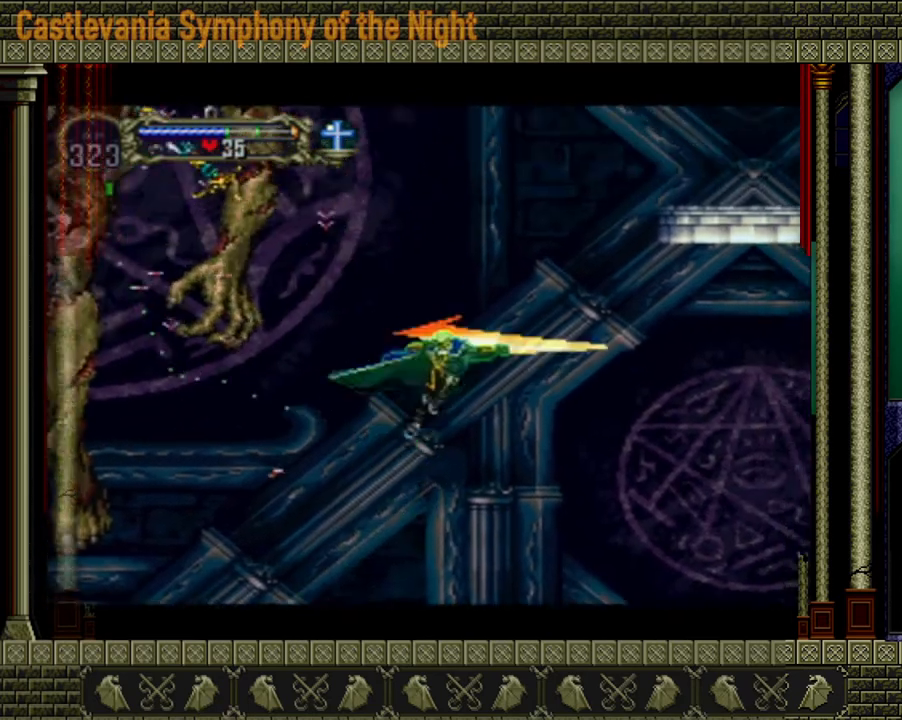
{"buttons": [], "left_stick": "right", "right_stick": "center", "events": [[120, "X", "up"], [240, "left_stick", "left"], [280, "A", "up"], [400, "X", "down"], [480, "X", "up"], [480, "left_stick", "right"]]}
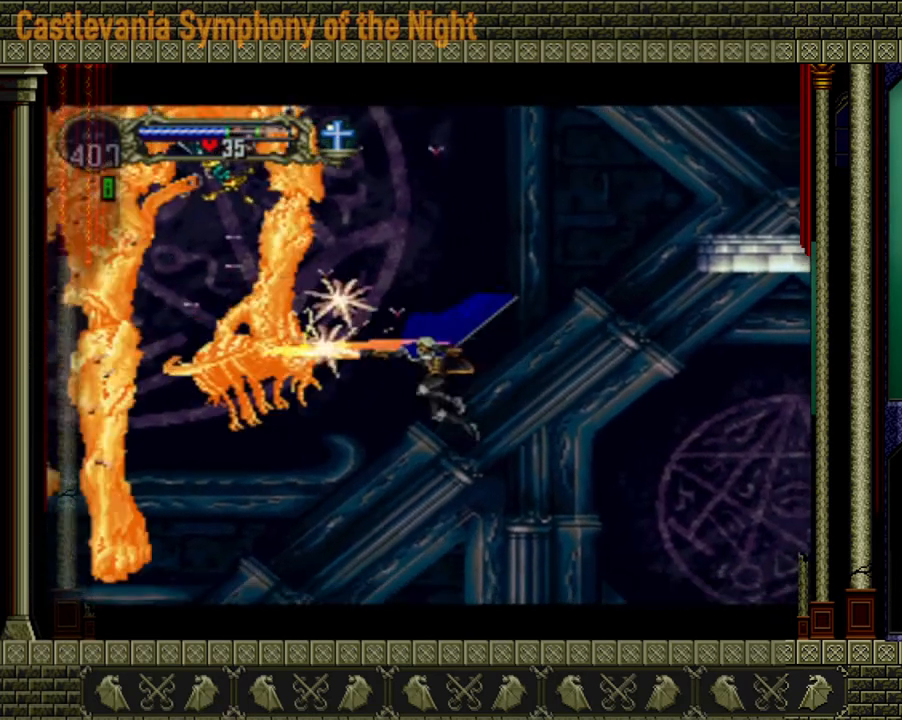
{"buttons": [], "left_stick": "left", "right_stick": "center", "events": [[280, "left_stick", "left"]]}
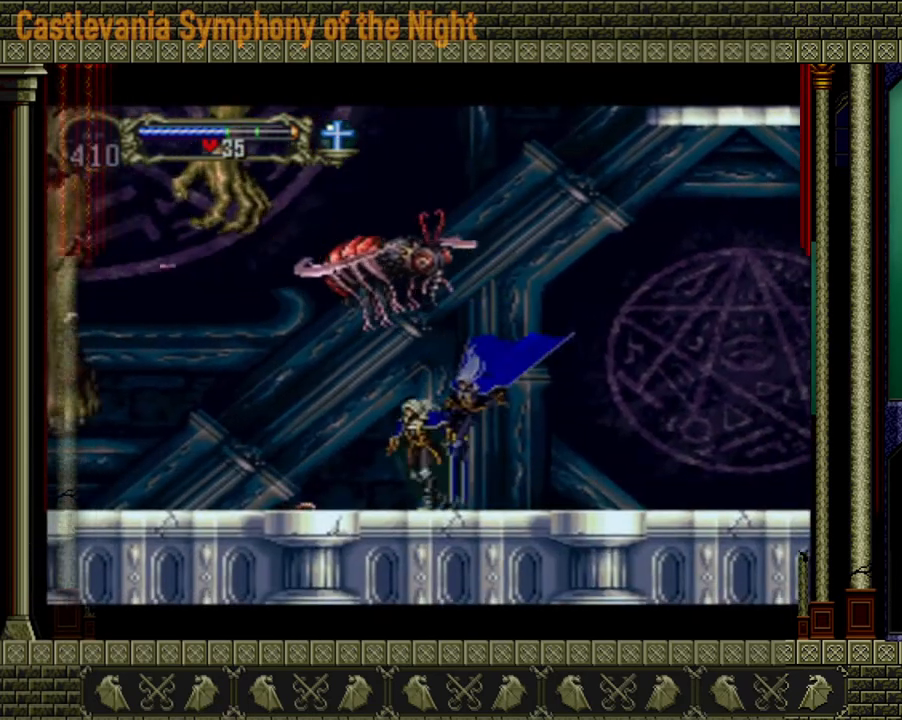
{"buttons": ["A"], "left_stick": "center", "right_stick": "center", "events": [[320, "left_stick", "center"], [440, "A", "down"]]}
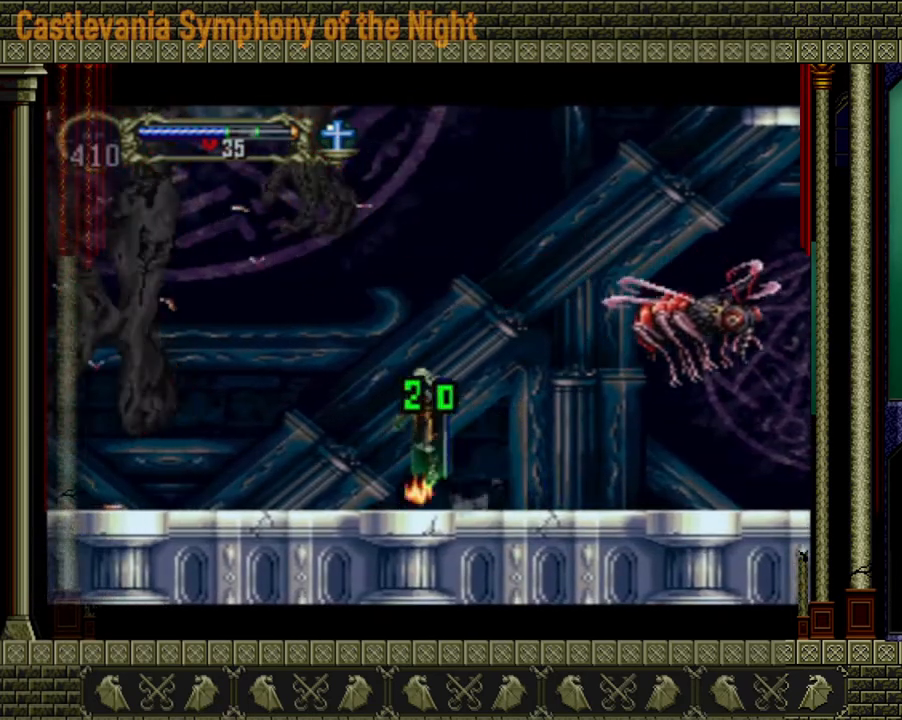
{"buttons": ["A", "X"], "left_stick": "center", "right_stick": "center", "events": [[160, "A", "up"], [200, "A", "down"], [280, "X", "down"]]}
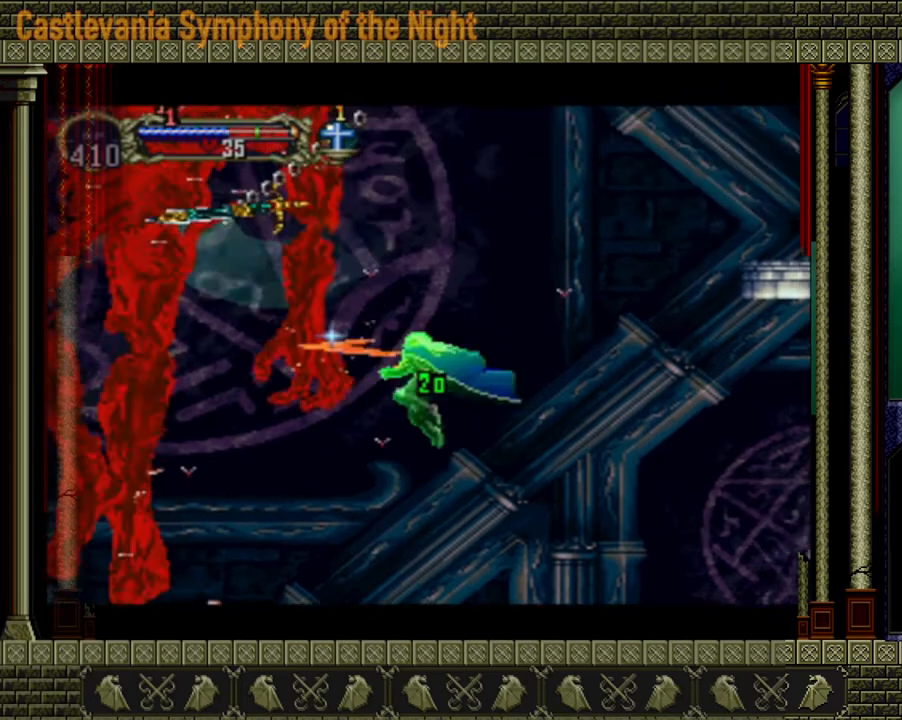
{"buttons": [], "left_stick": "center", "right_stick": "center", "events": [[40, "X", "up"], [80, "A", "up"], [160, "X", "down"], [320, "X", "up"], [360, "X", "down"], [480, "X", "up"]]}
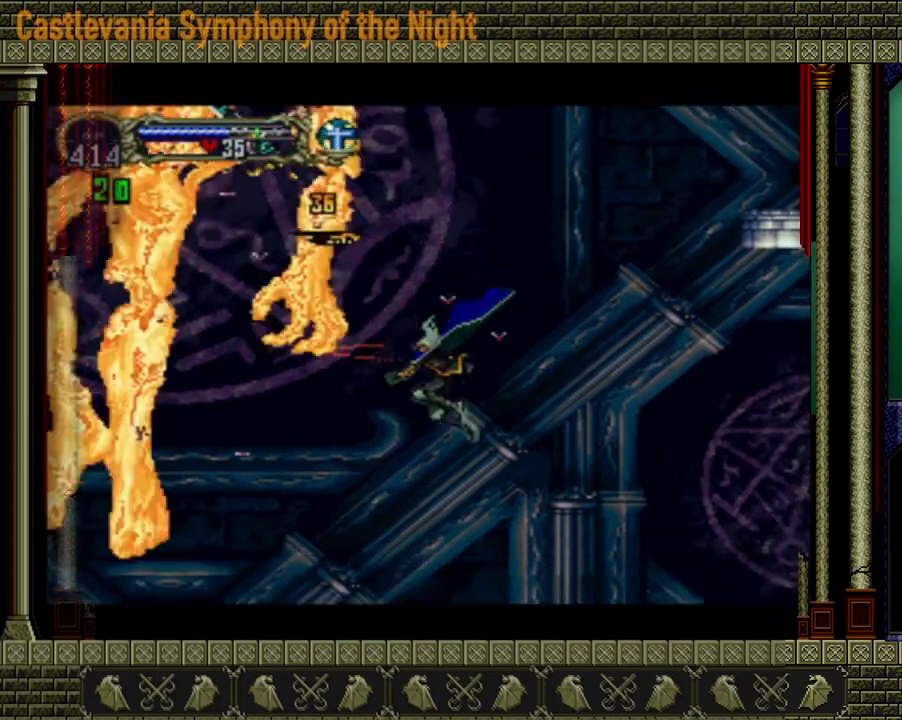
{"buttons": ["A"], "left_stick": "center", "right_stick": "center", "events": [[360, "A", "down"]]}
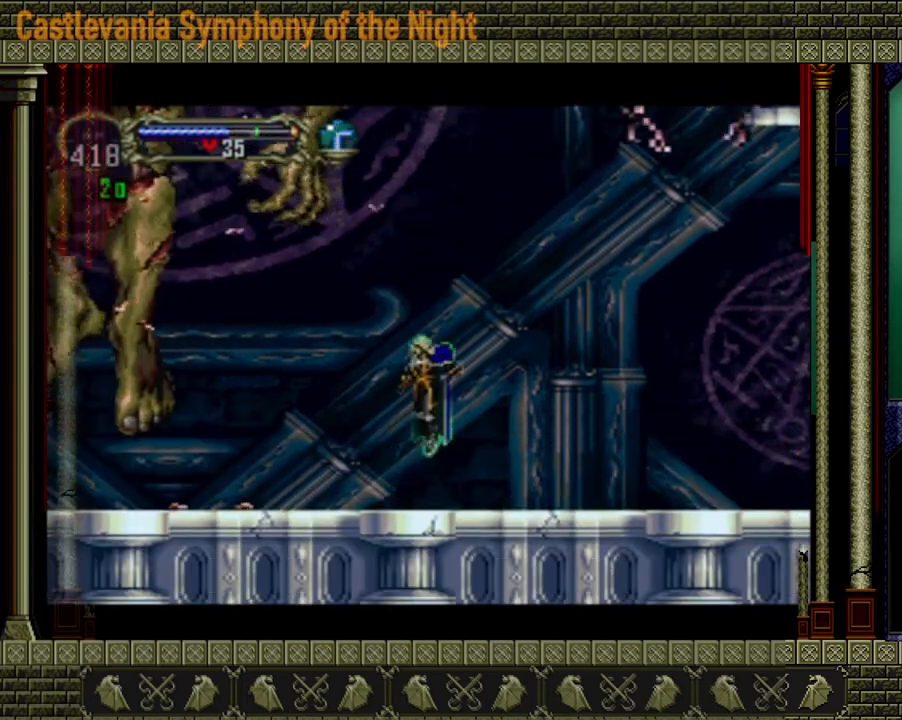
{"buttons": ["X"], "left_stick": "center", "right_stick": "center", "events": [[200, "X", "down"], [400, "X", "up"], [480, "A", "up"], [520, "X", "down"]]}
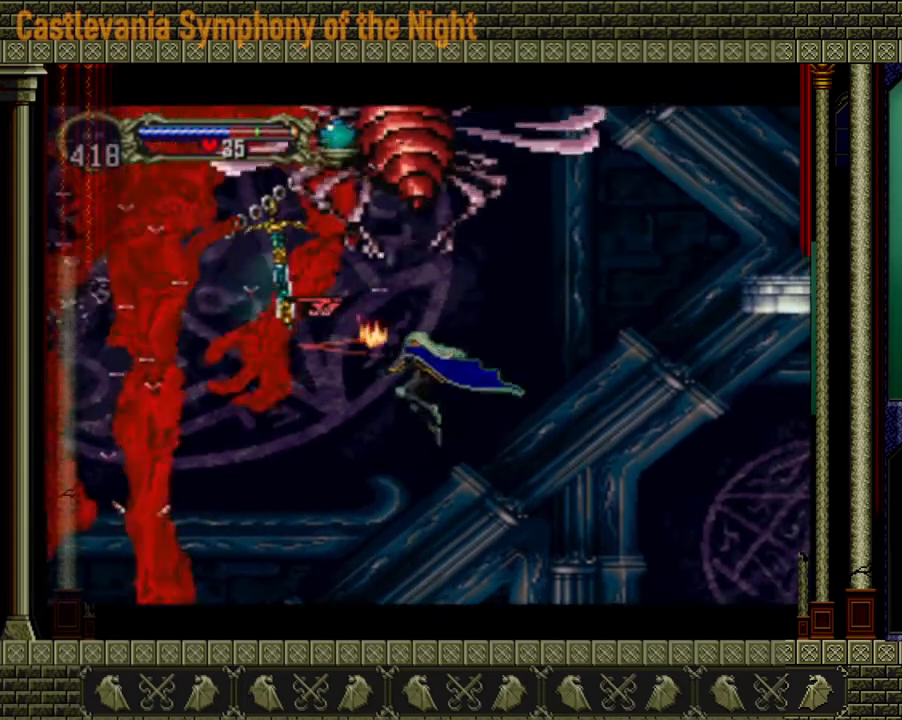
{"buttons": [], "left_stick": "center", "right_stick": "center", "events": [[160, "X", "up"], [200, "X", "down"], [320, "X", "up"]]}
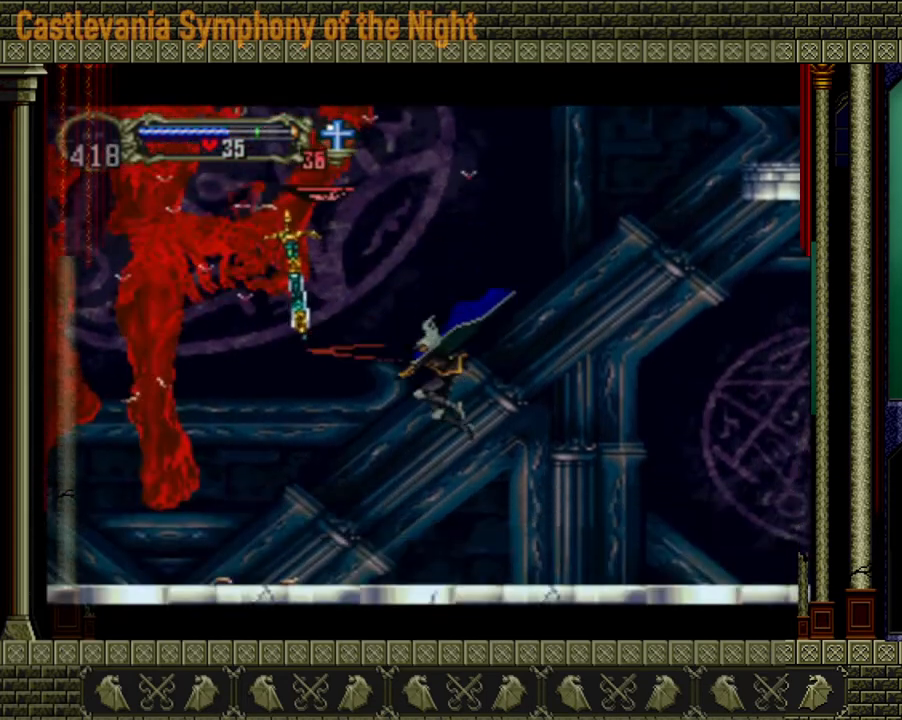
{"buttons": ["A"], "left_stick": "center", "right_stick": "center", "events": [[240, "A", "down"], [480, "A", "up"], [520, "A", "down"]]}
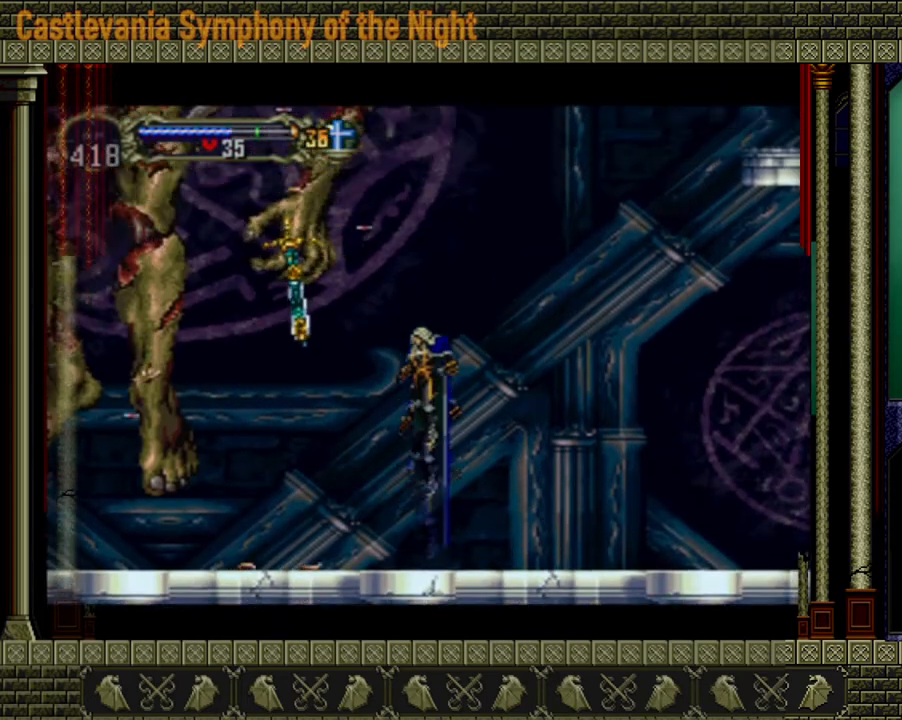
{"buttons": ["A"], "left_stick": "center", "right_stick": "center", "events": [[40, "X", "down"], [280, "X", "up"], [320, "X", "down"], [440, "X", "up"]]}
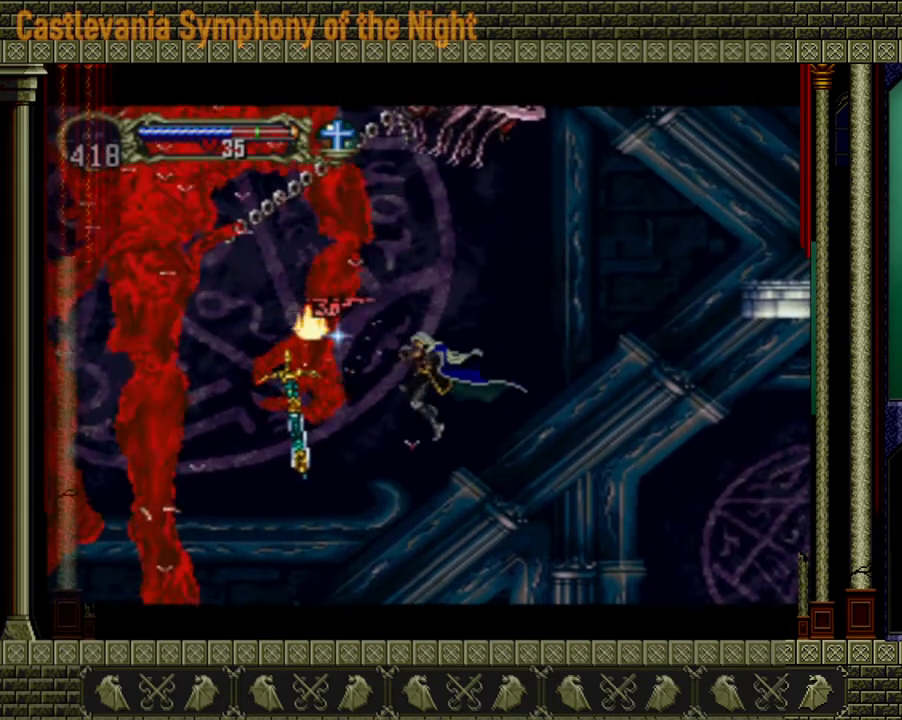
{"buttons": [], "left_stick": "center", "right_stick": "center", "events": [[40, "X", "down"], [160, "A", "up"], [160, "X", "up"], [240, "X", "down"], [320, "X", "up"]]}
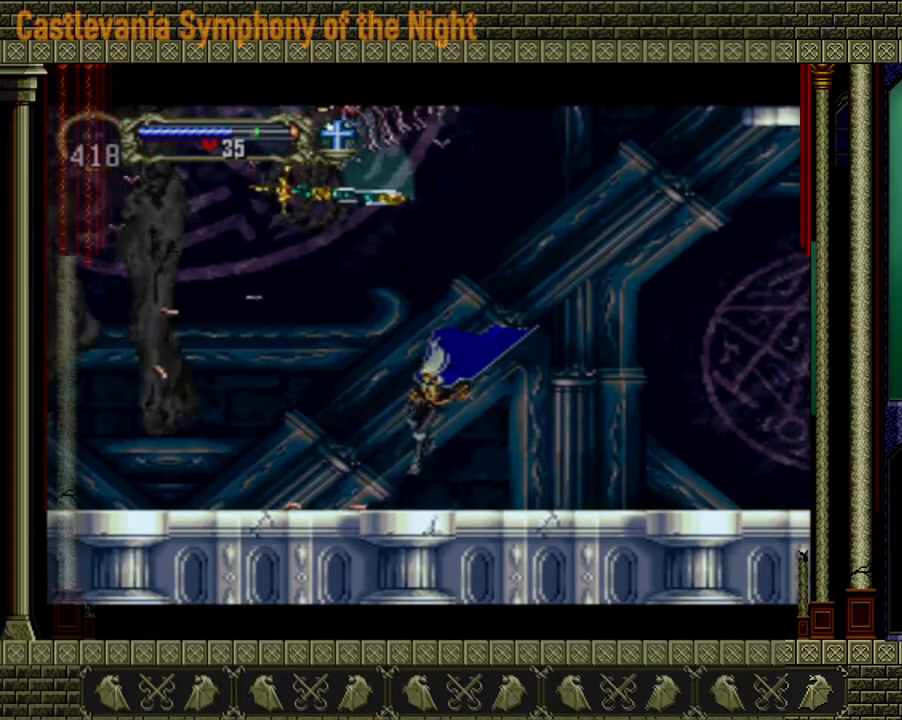
{"buttons": ["A", "X"], "left_stick": "center", "right_stick": "center", "events": [[200, "A", "down"], [480, "X", "down"]]}
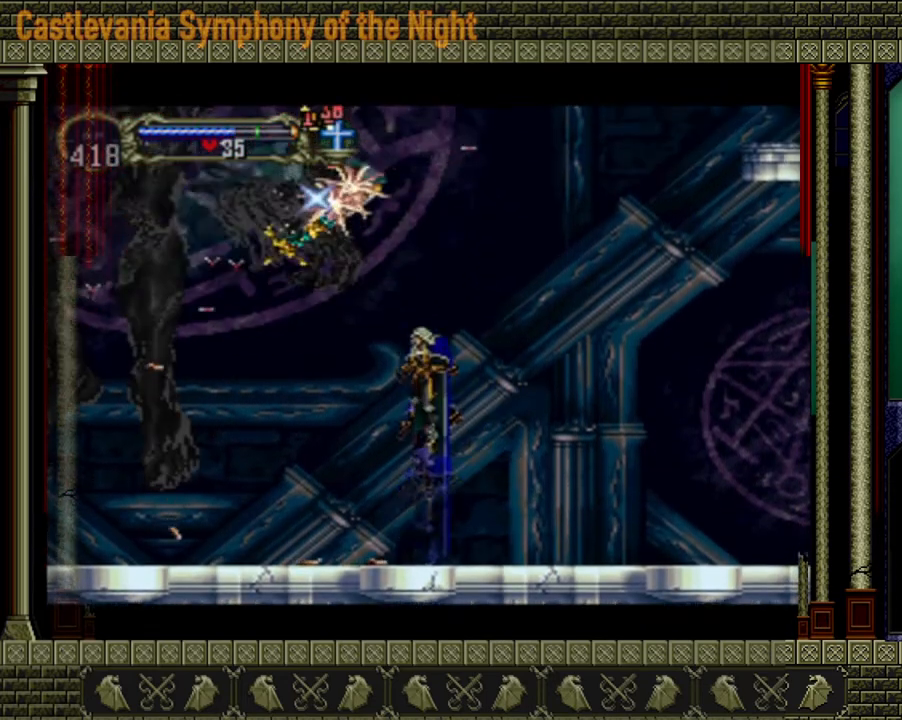
{"buttons": ["A", "X"], "left_stick": "center", "right_stick": "center", "events": [[160, "X", "up"], [280, "X", "down"], [400, "X", "up"], [480, "X", "down"]]}
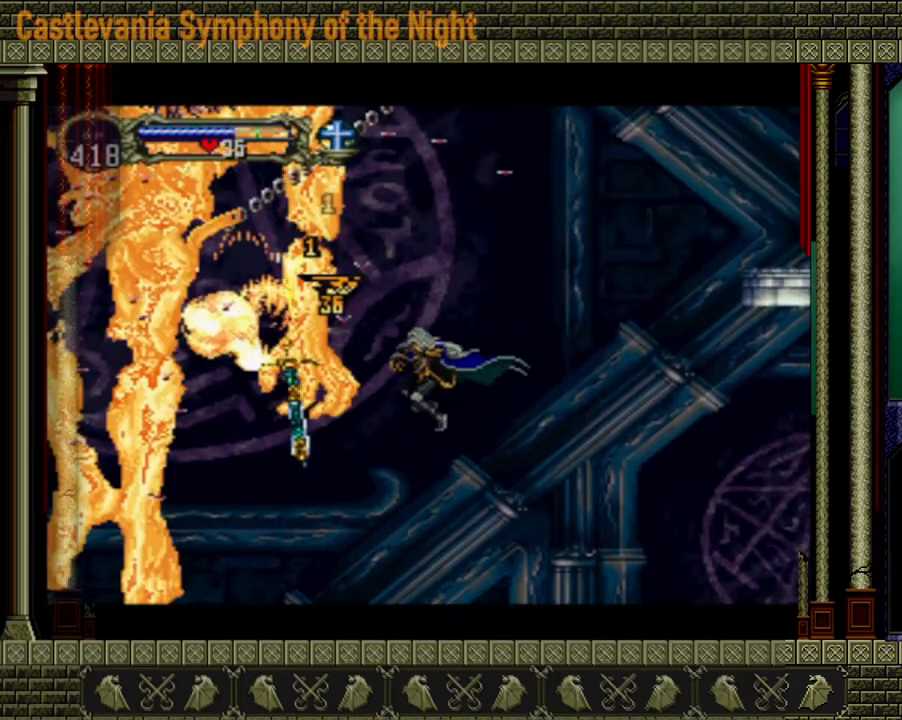
{"buttons": [], "left_stick": "center", "right_stick": "center", "events": [[80, "A", "up"], [80, "X", "up"], [160, "A", "down"], [160, "X", "down"], [240, "A", "up"], [240, "X", "up"]]}
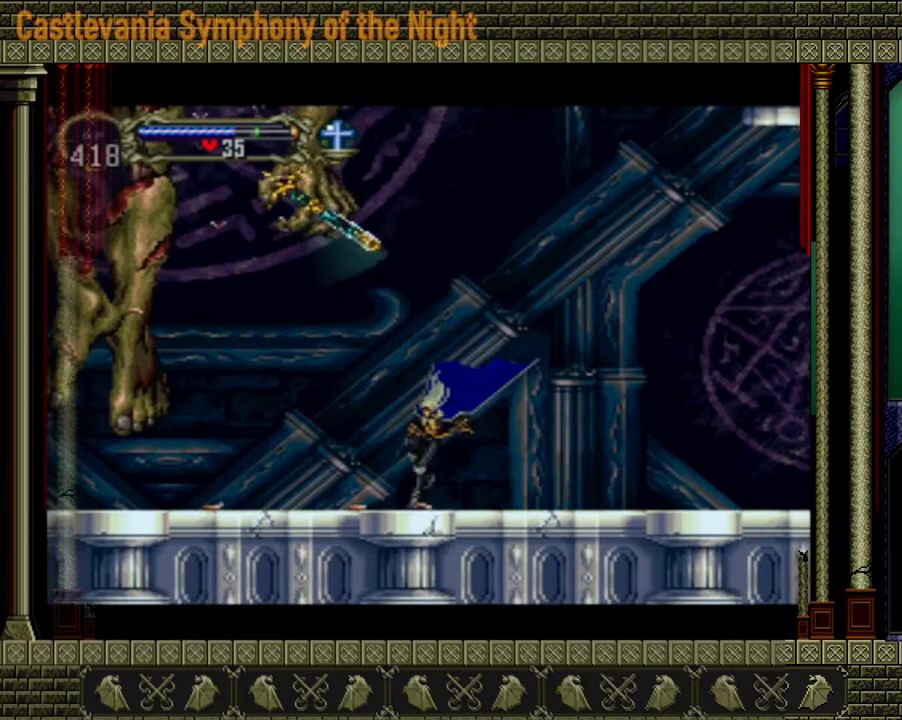
{"buttons": [], "left_stick": "down-right", "right_stick": "center", "events": [[120, "A", "down"], [360, "A", "up"], [520, "left_stick", "down-right"]]}
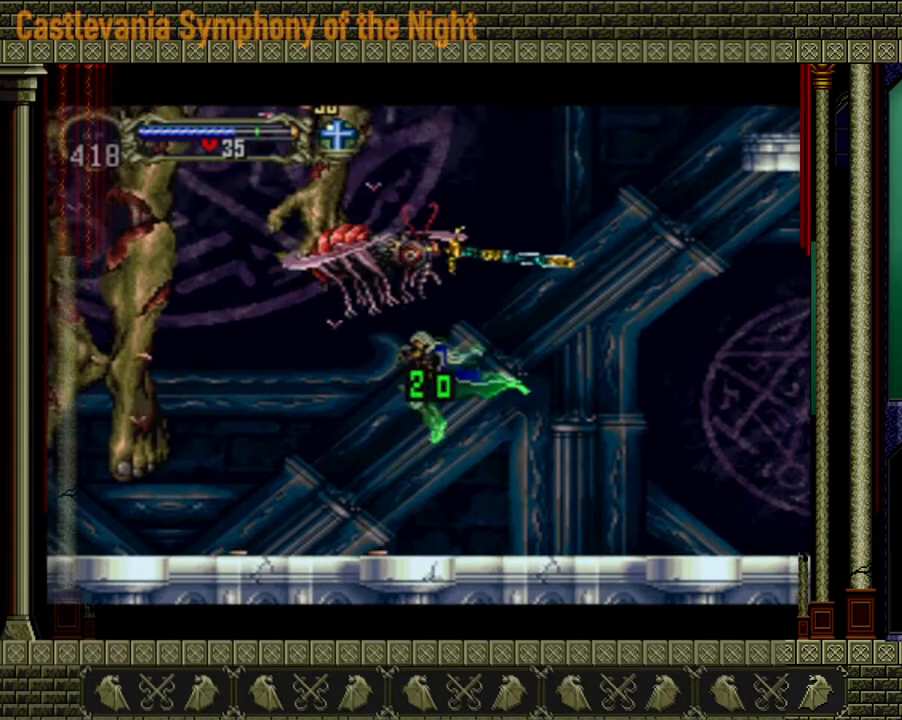
{"buttons": ["A"], "left_stick": "right", "right_stick": "center", "events": [[120, "left_stick", "right"], [440, "A", "down"]]}
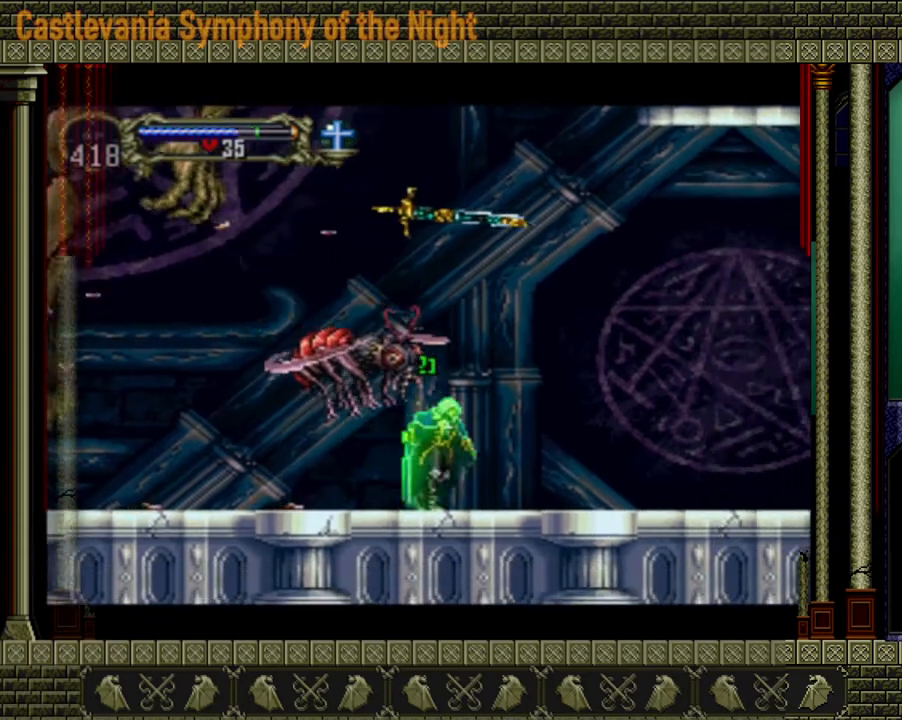
{"buttons": [], "left_stick": "left", "right_stick": "center", "events": [[320, "A", "up"], [520, "left_stick", "left"]]}
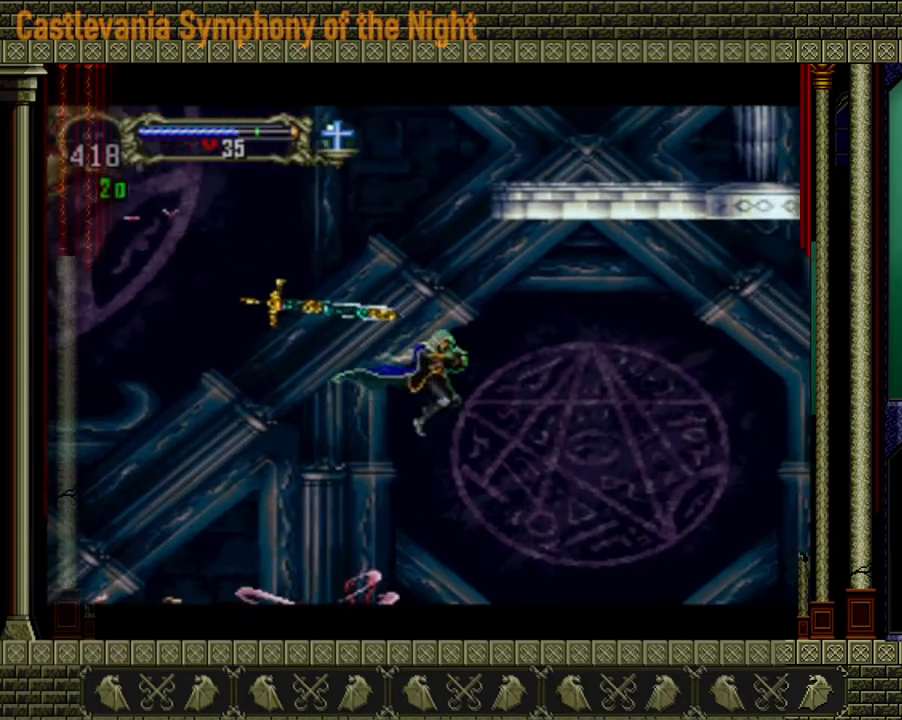
{"buttons": ["A"], "left_stick": "left", "right_stick": "center", "events": [[440, "A", "down"]]}